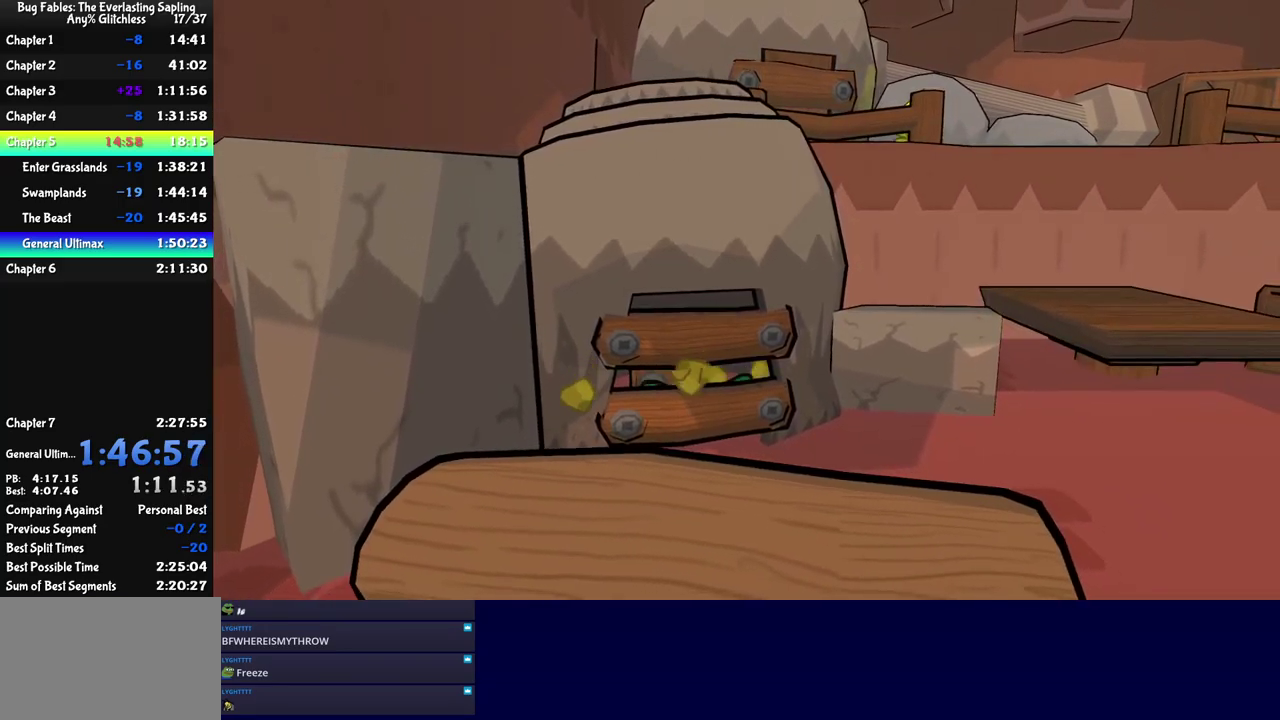
Gameplay with a controller (Nintendo layout); each line is a JSON object with the inputs held at the frame after it. "events" lists button and stick changes between this image and that frame as [ms after this image, input, new state], when the widget could be followed in between. Not read: L3 R3.
{"buttons": ["C_RIGHT"], "left_stick": "down-right", "events": []}
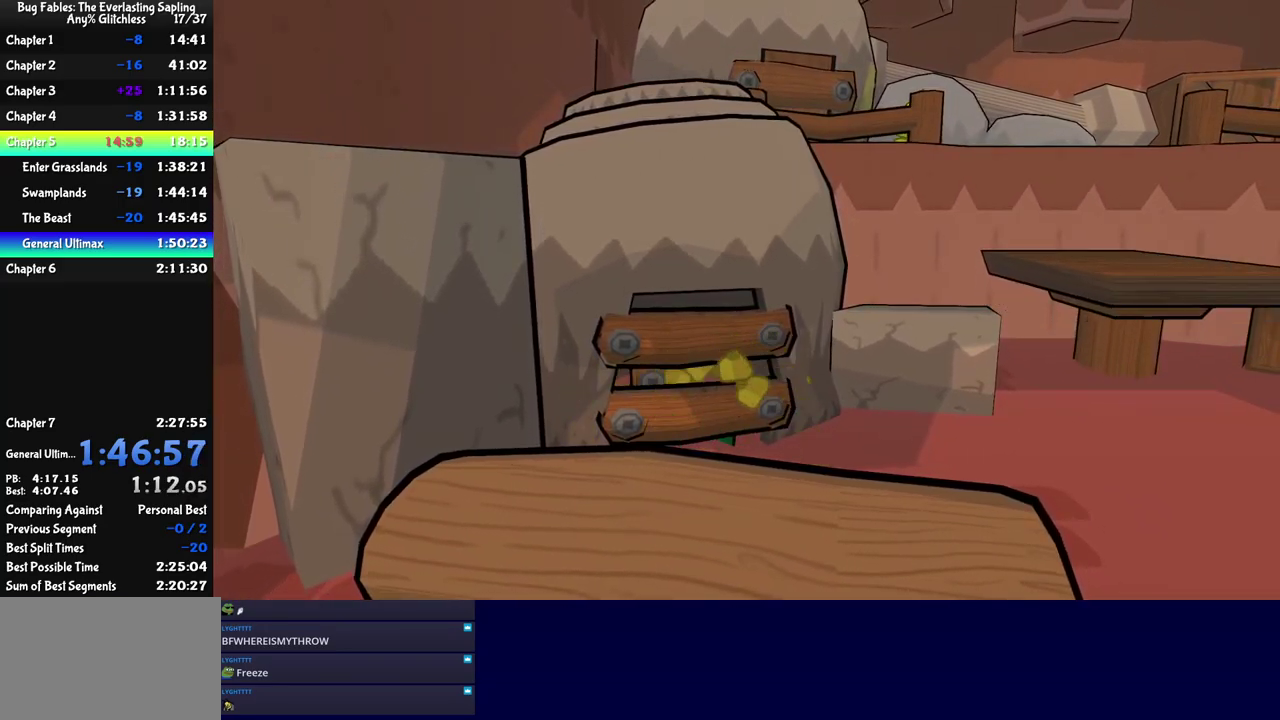
{"buttons": ["C_RIGHT"], "left_stick": "down-right", "events": []}
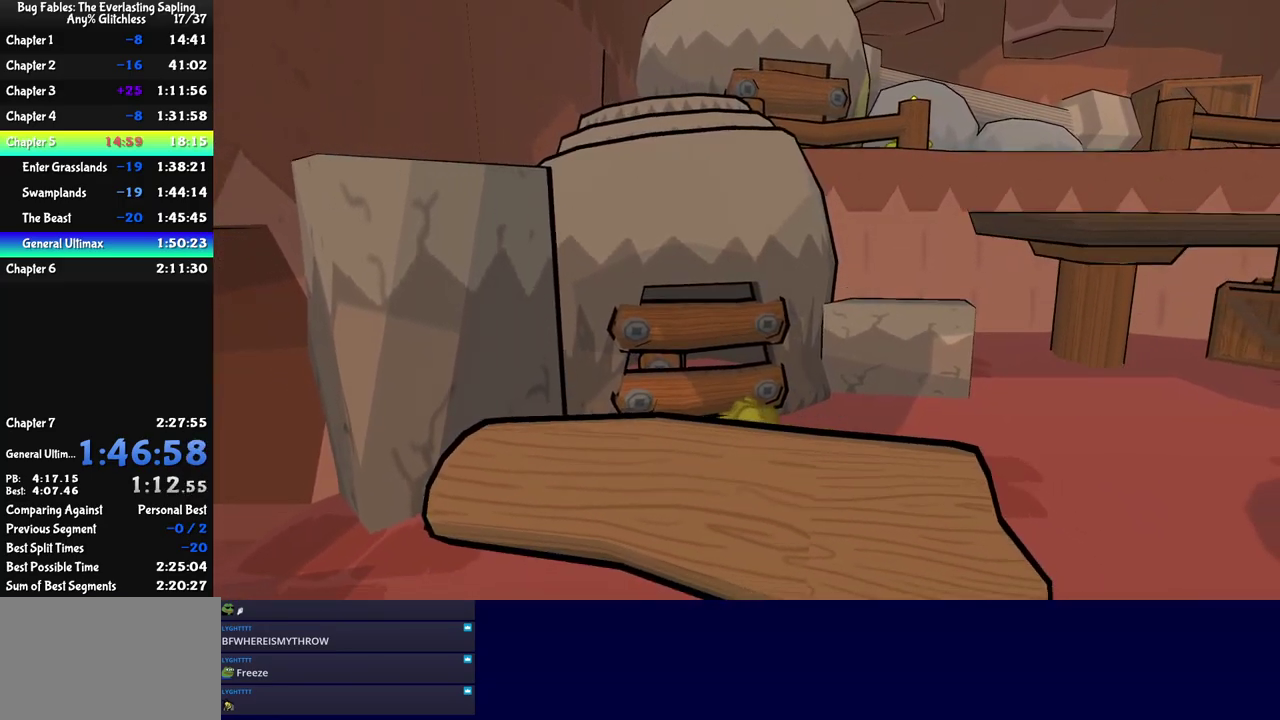
{"buttons": ["C_RIGHT"], "left_stick": "up-right", "events": [[33, "left_stick", "right"], [333, "left_stick", "up-right"]]}
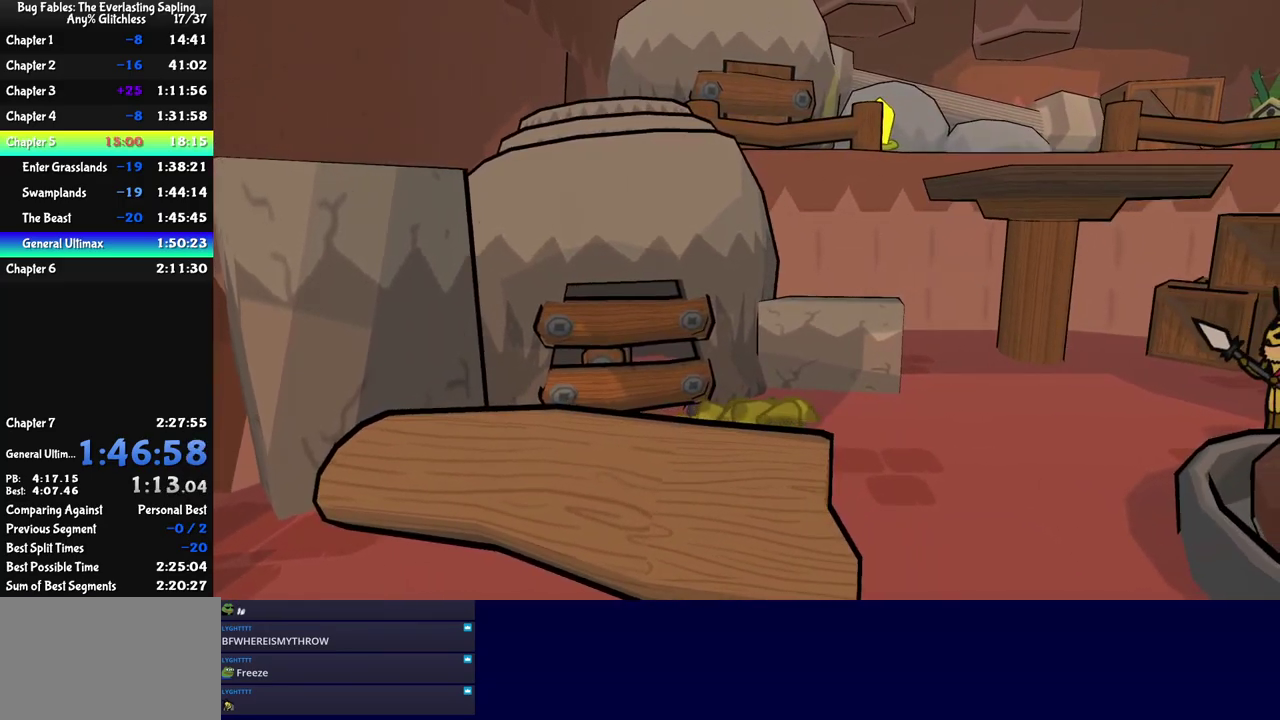
{"buttons": ["C_RIGHT"], "left_stick": "up-right", "events": []}
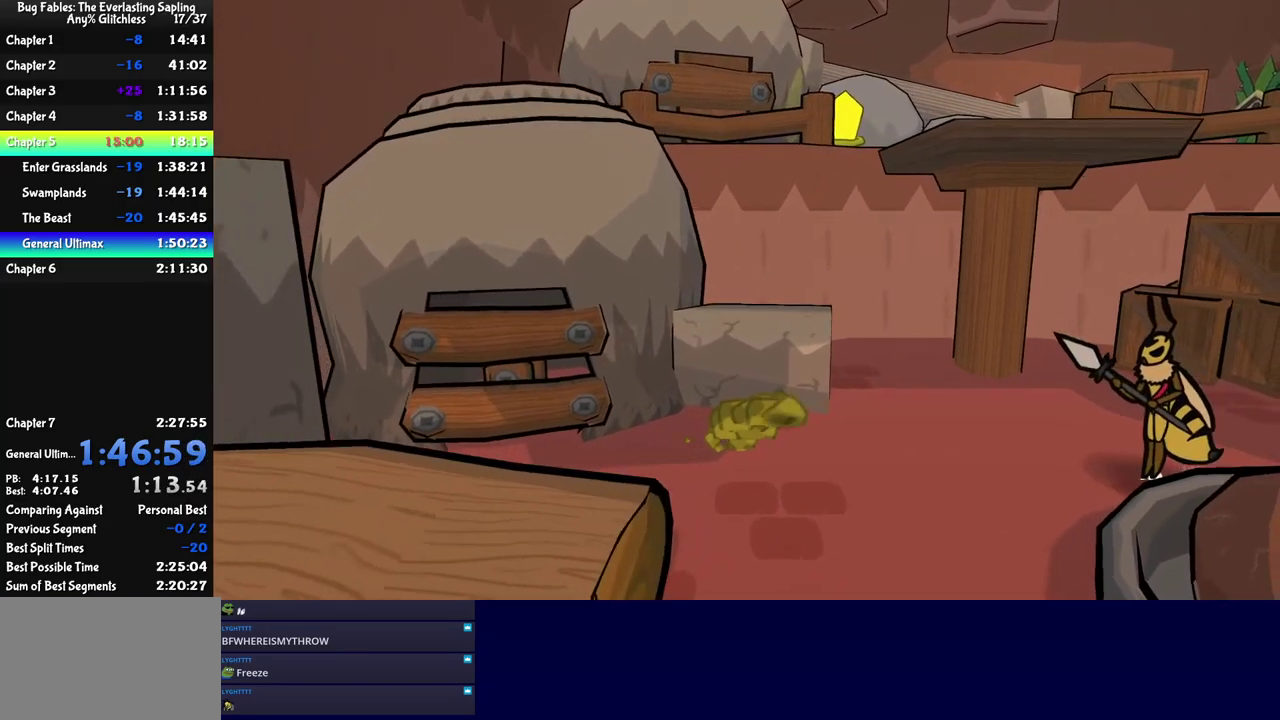
{"buttons": ["C_RIGHT"], "left_stick": "right", "events": [[267, "left_stick", "right"]]}
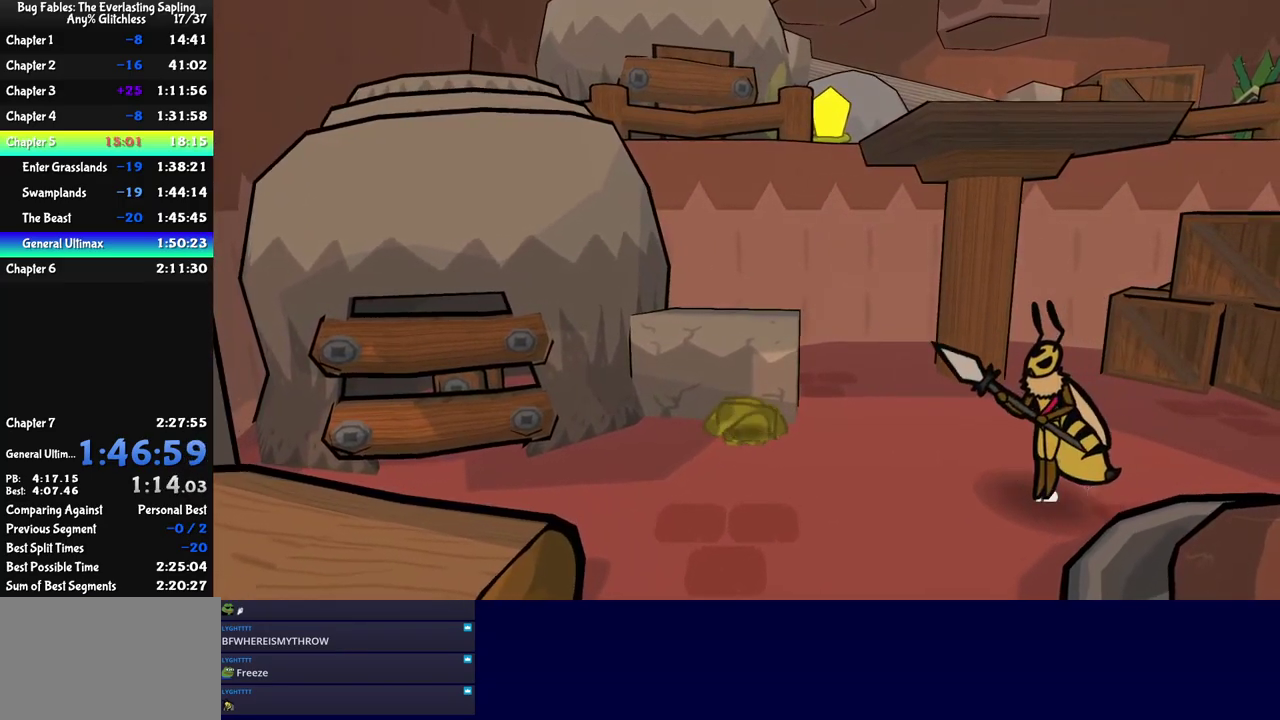
{"buttons": ["C_RIGHT"], "left_stick": "up-right", "events": [[133, "left_stick", "down-right"], [317, "left_stick", "right"], [467, "left_stick", "up-right"]]}
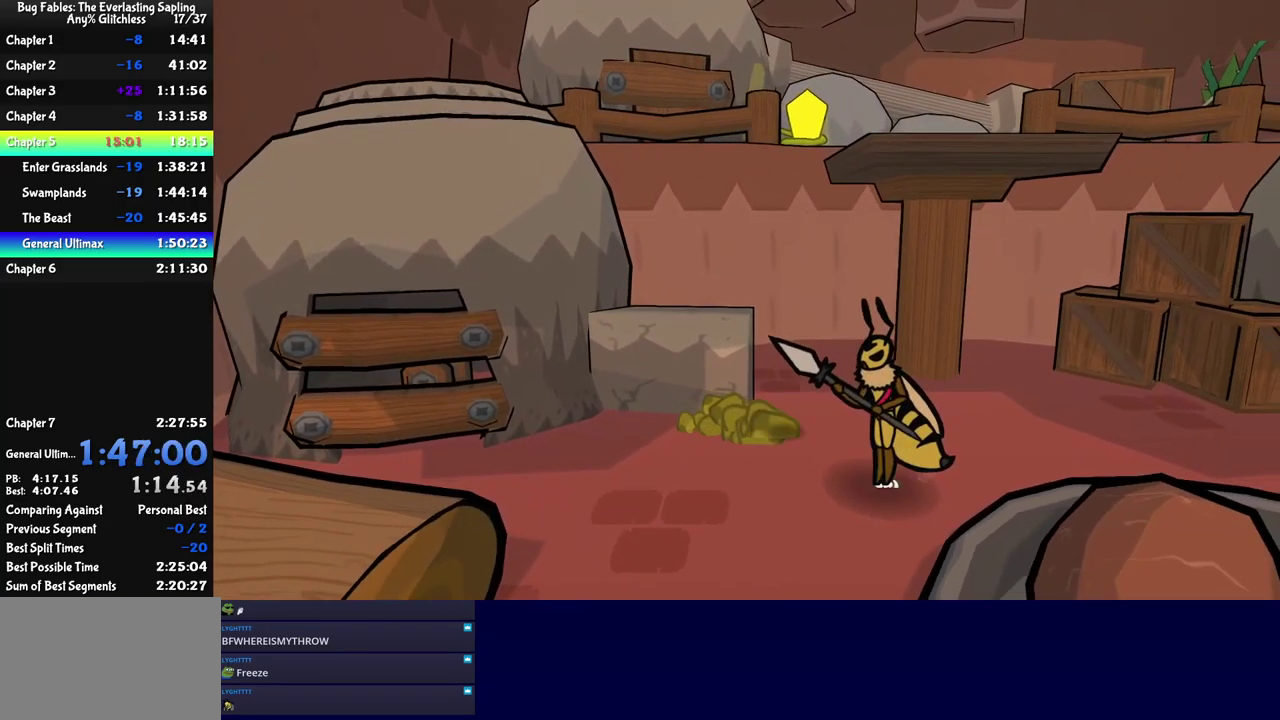
{"buttons": ["C_RIGHT"], "left_stick": "up", "events": [[33, "left_stick", "up"]]}
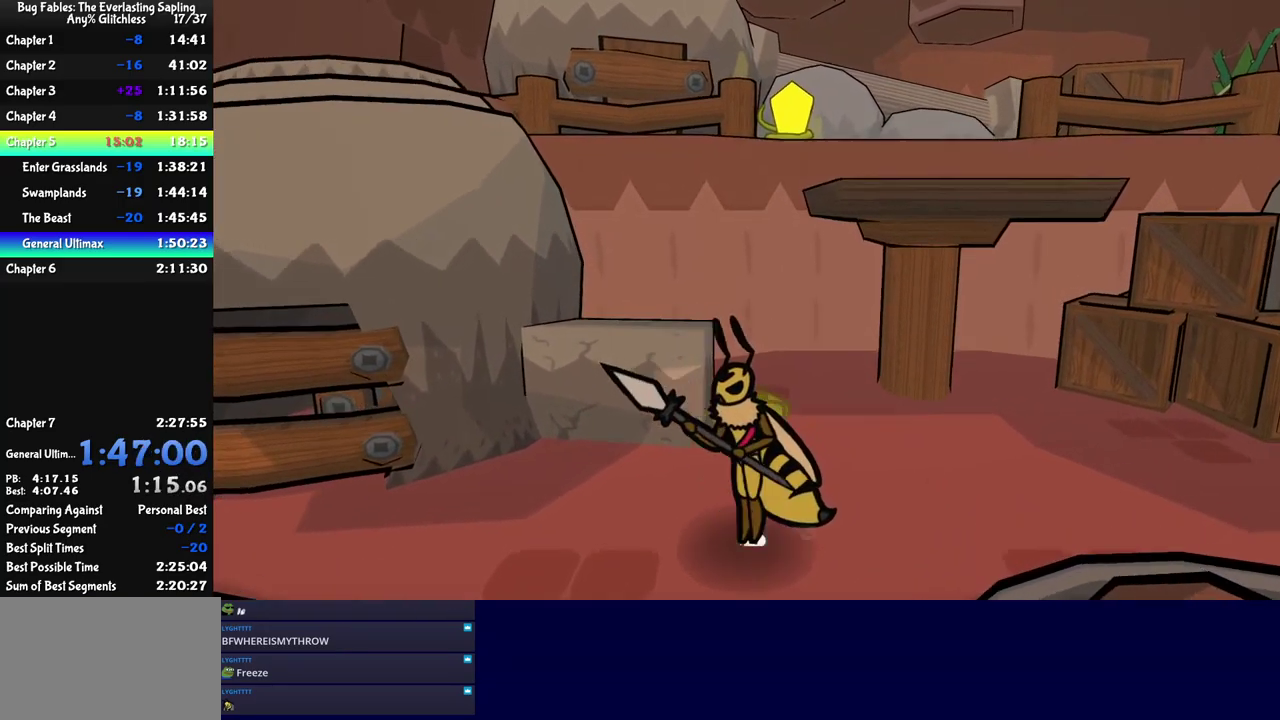
{"buttons": [], "left_stick": "up", "events": [[350, "C_RIGHT", "up"]]}
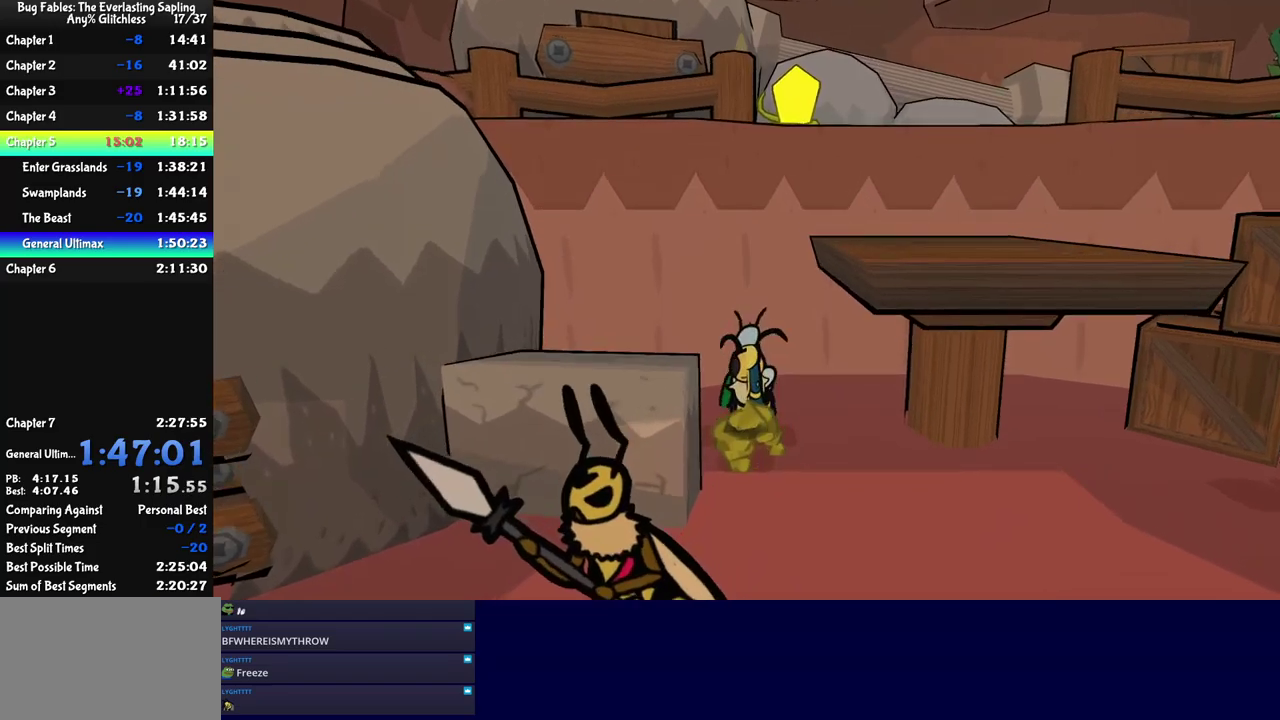
{"buttons": [], "left_stick": "center", "events": [[150, "left_stick", "center"]]}
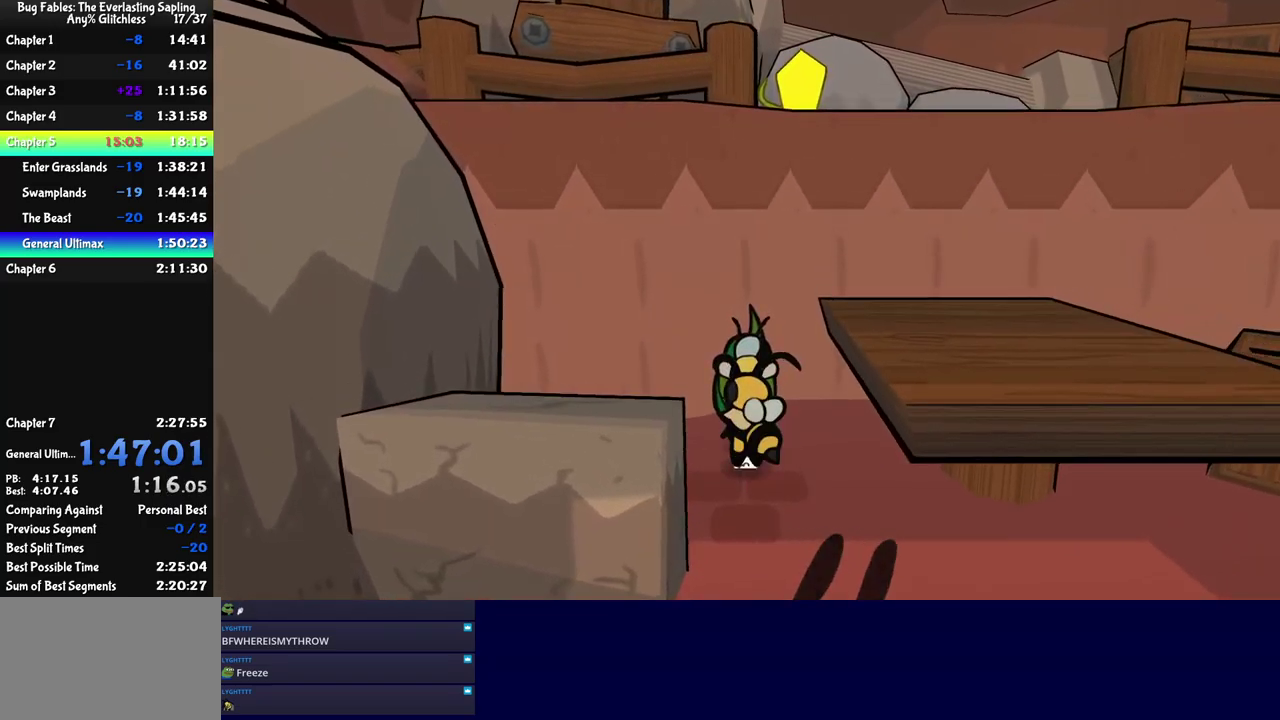
{"buttons": [], "left_stick": "right", "events": [[234, "left_stick", "right"], [300, "C_DOWN", "down"], [434, "C_DOWN", "up"]]}
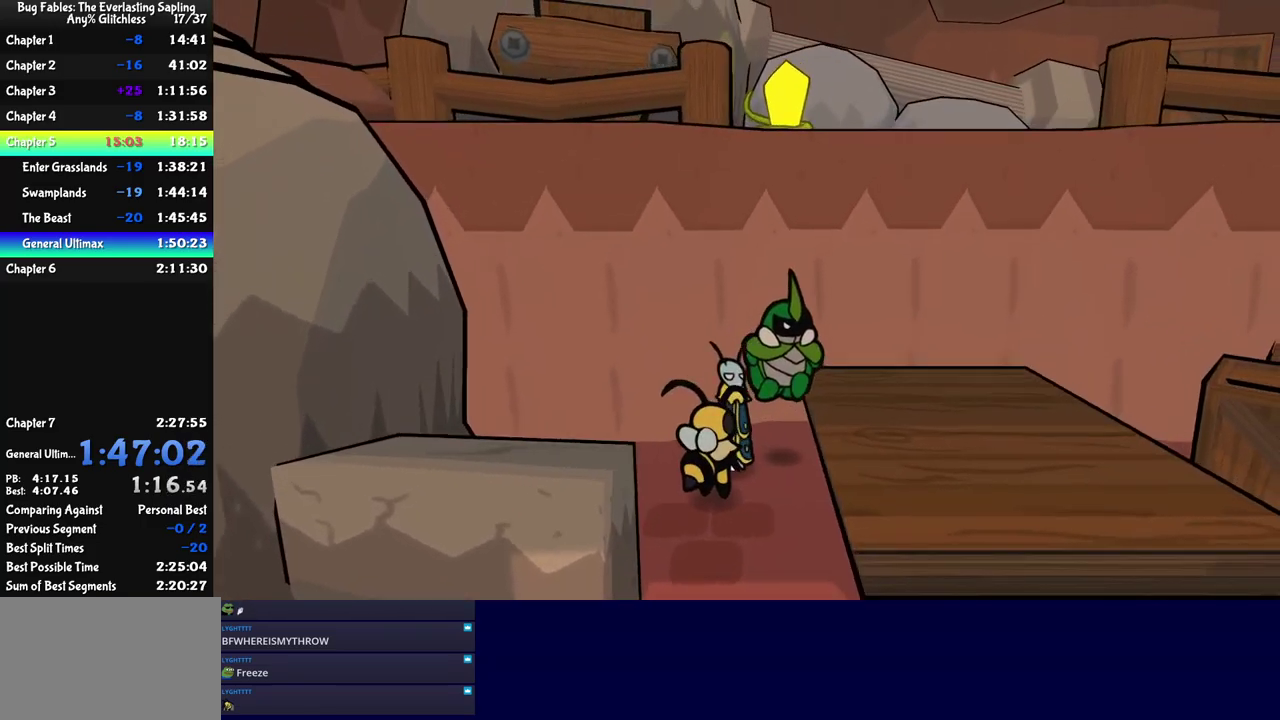
{"buttons": ["DPAD_RIGHT"], "left_stick": "center", "events": [[250, "left_stick", "center"], [467, "DPAD_RIGHT", "down"]]}
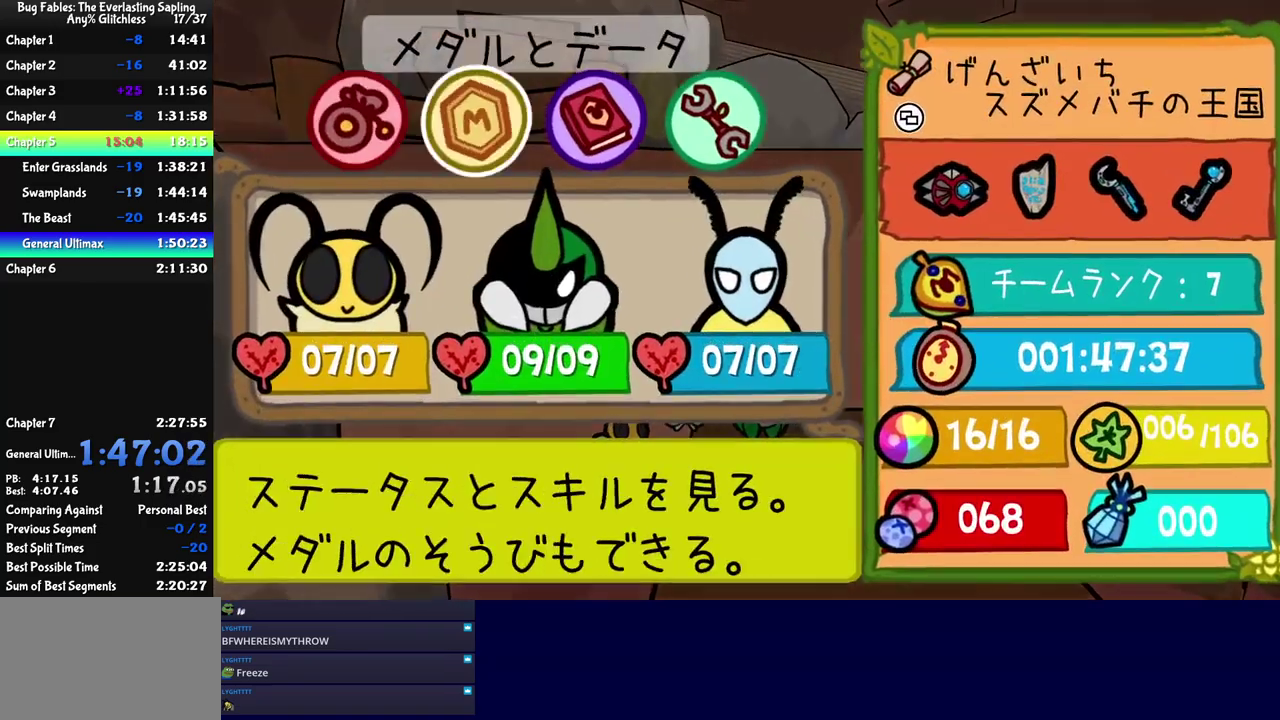
{"buttons": [], "left_stick": "center", "events": [[50, "C_DOWN", "down"], [50, "DPAD_RIGHT", "up"], [134, "C_DOWN", "up"]]}
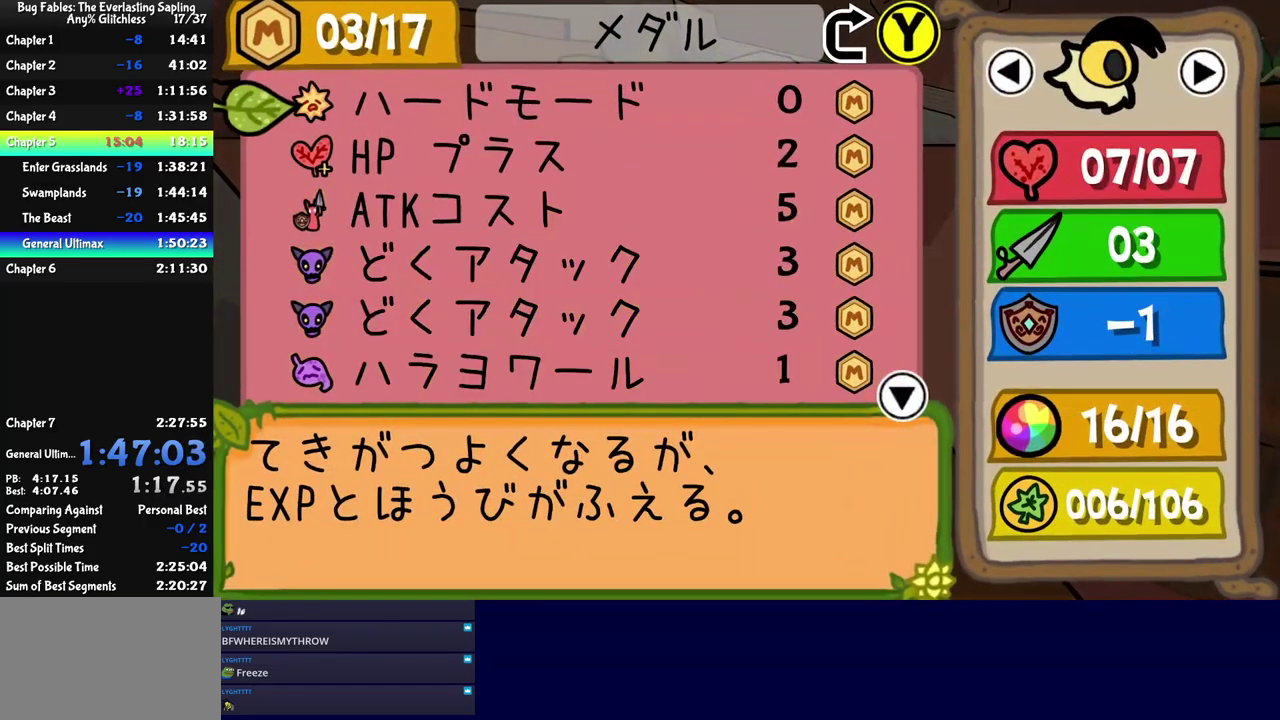
{"buttons": [], "left_stick": "center", "events": [[67, "DPAD_DOWN", "down"], [134, "DPAD_DOWN", "up"], [184, "DPAD_DOWN", "down"], [250, "DPAD_DOWN", "up"], [317, "DPAD_RIGHT", "down"], [400, "DPAD_RIGHT", "up"]]}
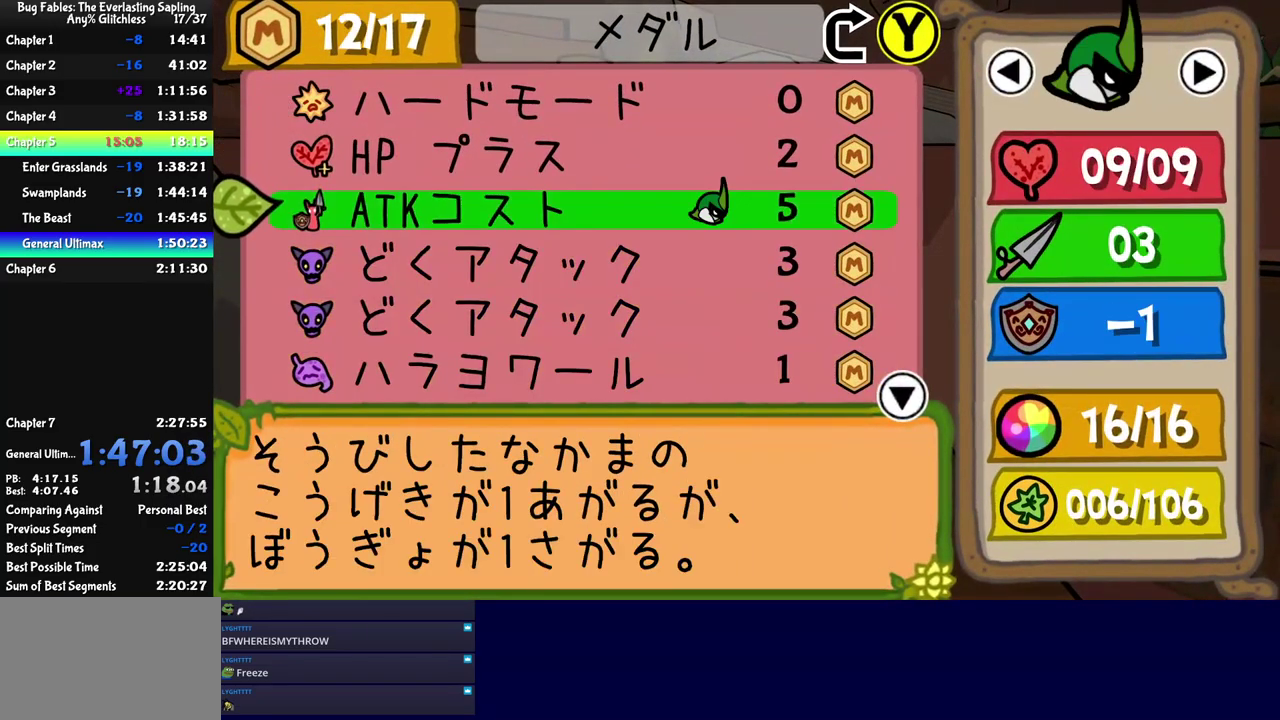
{"buttons": [], "left_stick": "center", "events": [[67, "DPAD_DOWN", "down"], [134, "C_DOWN", "down"], [134, "DPAD_DOWN", "up"], [184, "C_DOWN", "up"], [267, "DPAD_DOWN", "down"], [334, "DPAD_DOWN", "up"], [367, "C_DOWN", "down"], [434, "C_DOWN", "up"]]}
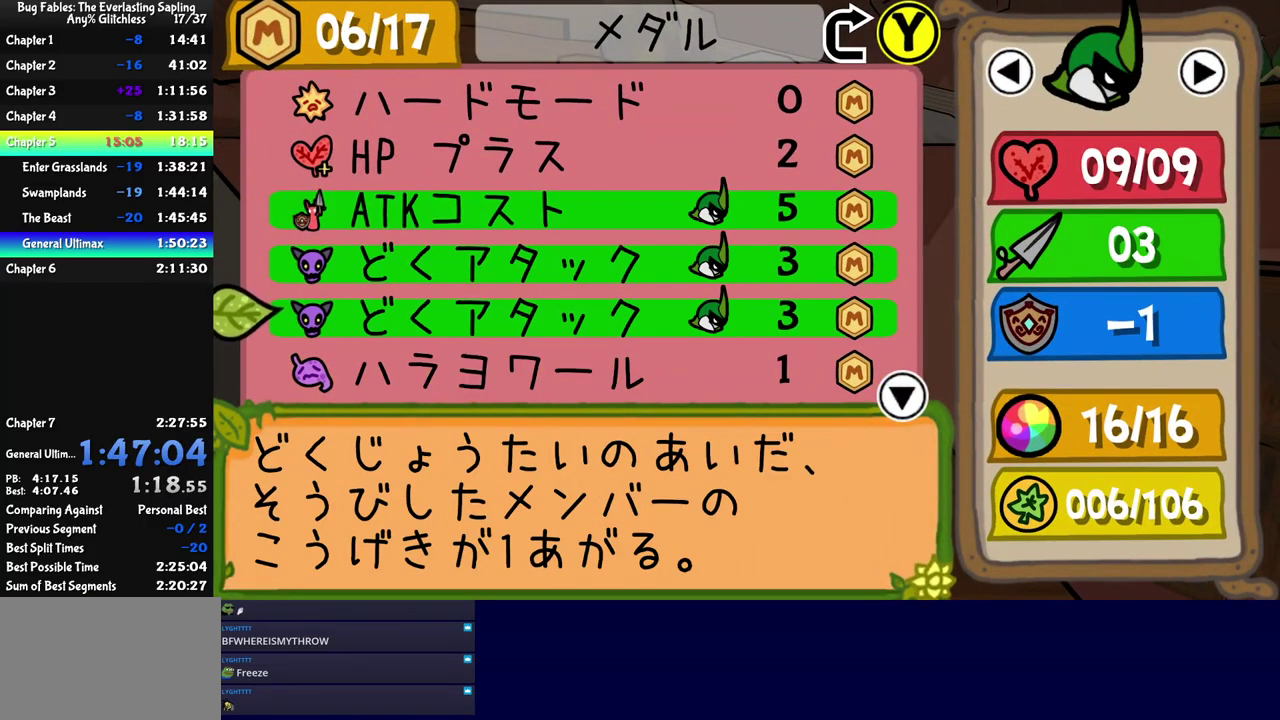
{"buttons": [], "left_stick": "center", "events": [[17, "DPAD_DOWN", "down"], [67, "DPAD_DOWN", "up"], [217, "DPAD_DOWN", "down"], [300, "DPAD_DOWN", "up"], [384, "DPAD_RIGHT", "down"], [467, "DPAD_RIGHT", "up"]]}
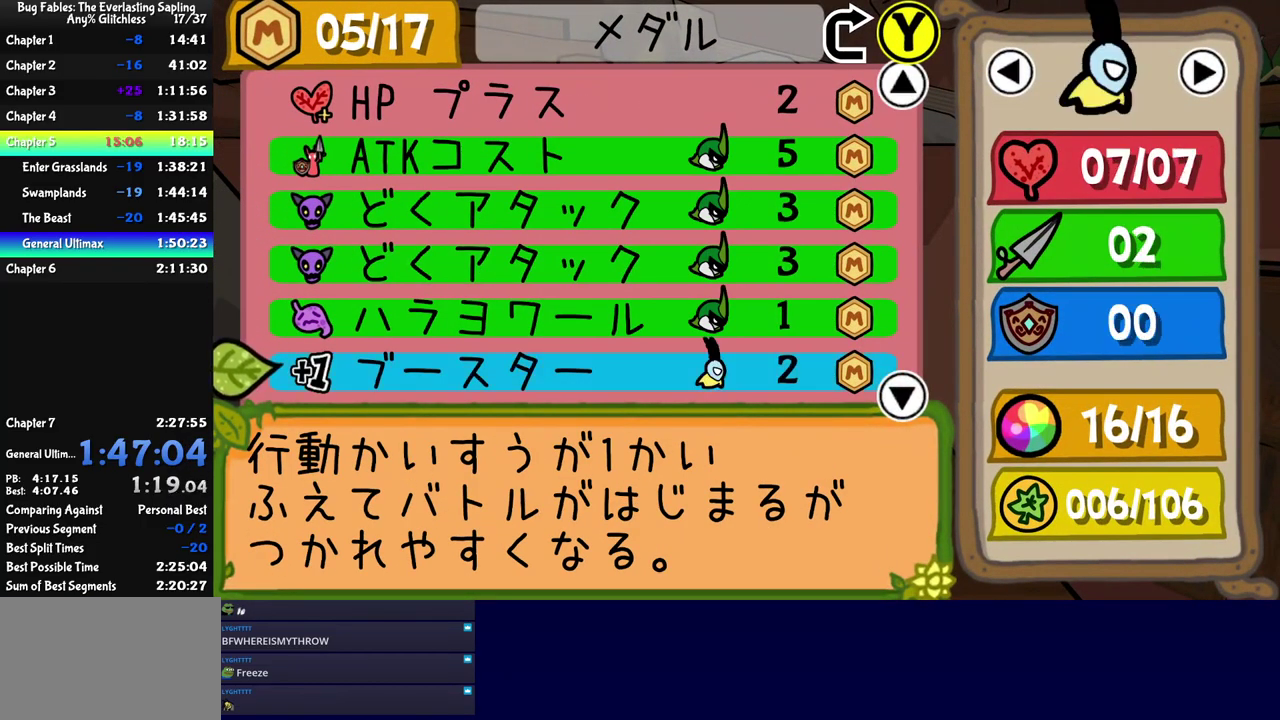
{"buttons": [], "left_stick": "center", "events": [[67, "C_RIGHT", "down"], [117, "C_RIGHT", "up"], [367, "C_RIGHT", "down"], [417, "C_RIGHT", "up"]]}
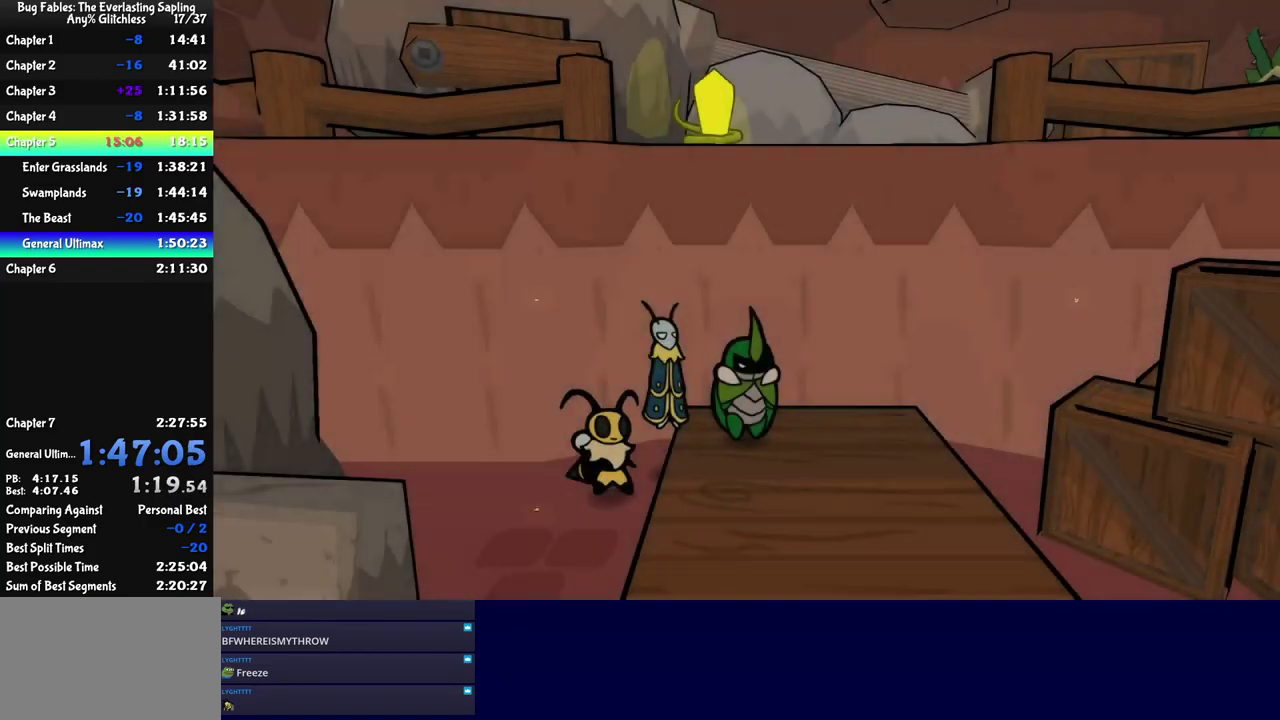
{"buttons": [], "left_stick": "center", "events": []}
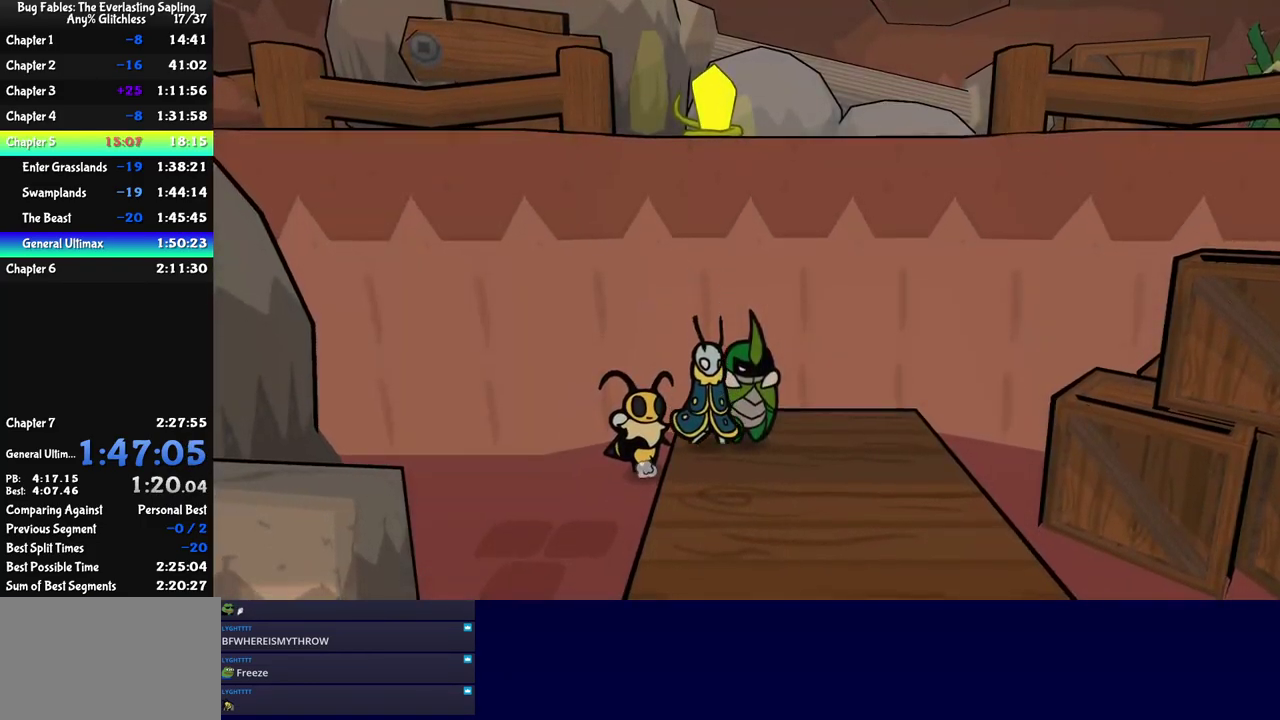
{"buttons": [], "left_stick": "center", "events": []}
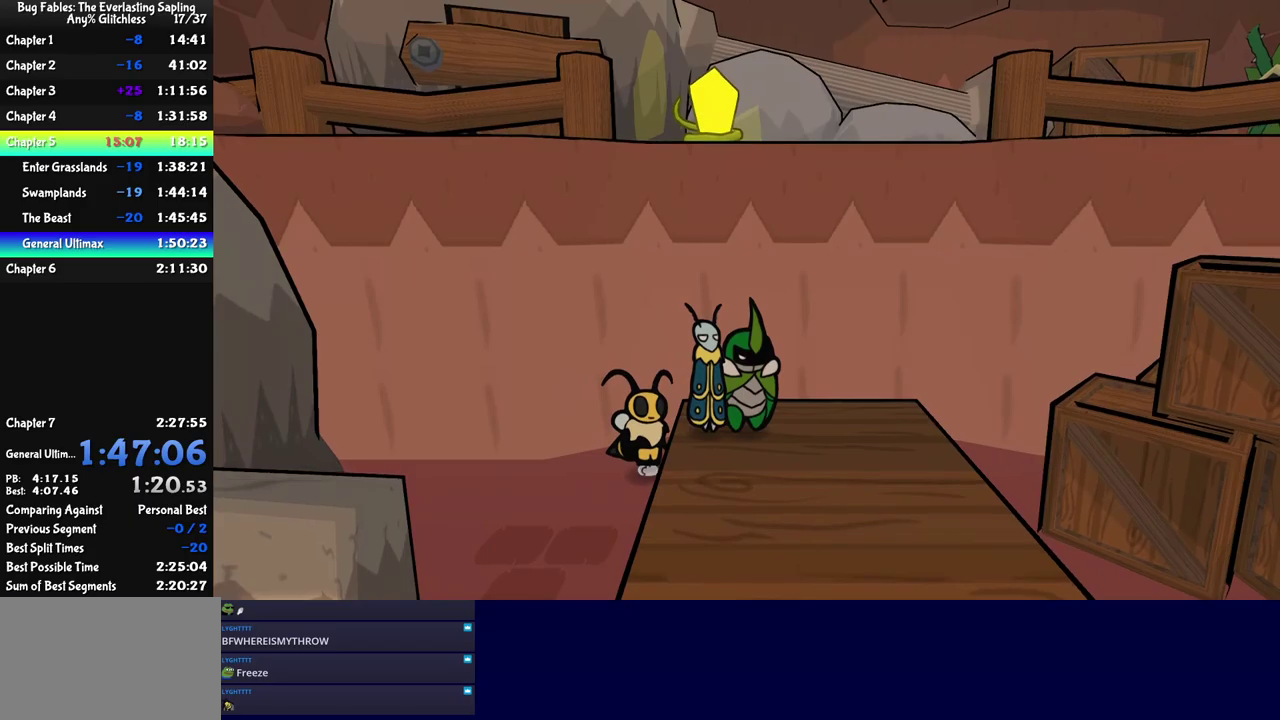
{"buttons": [], "left_stick": "center", "events": []}
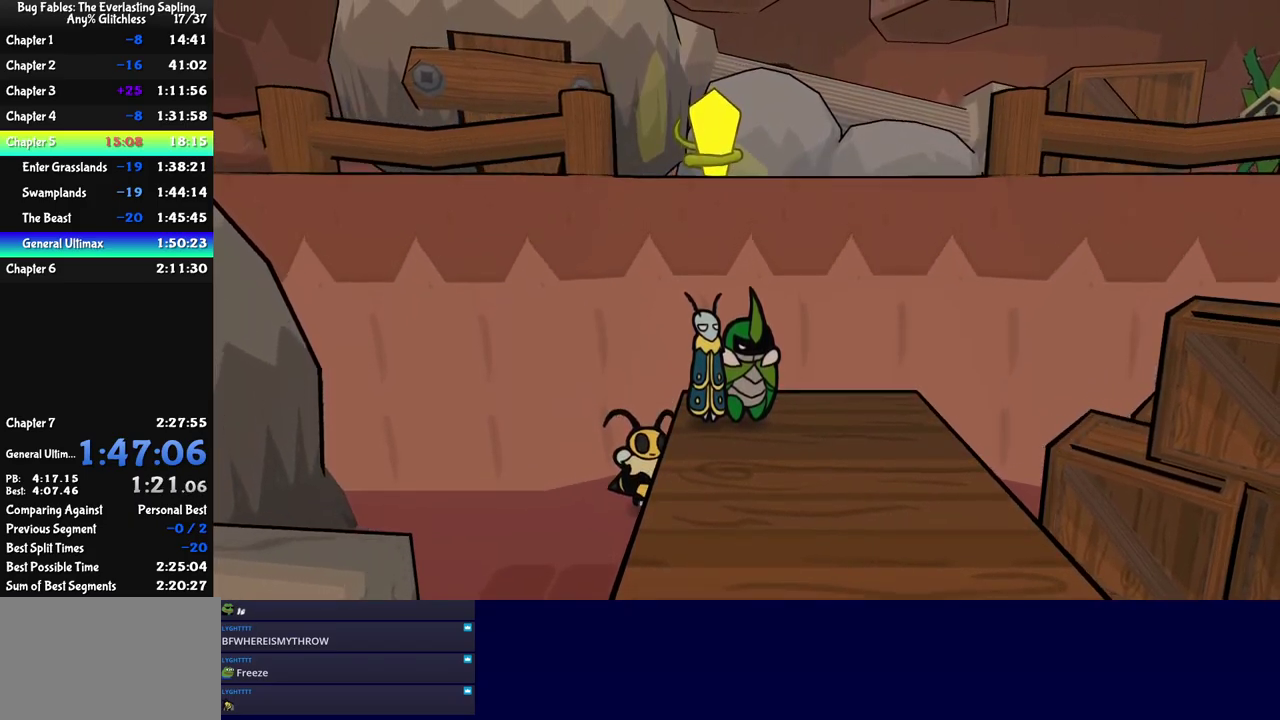
{"buttons": [], "left_stick": "center", "events": []}
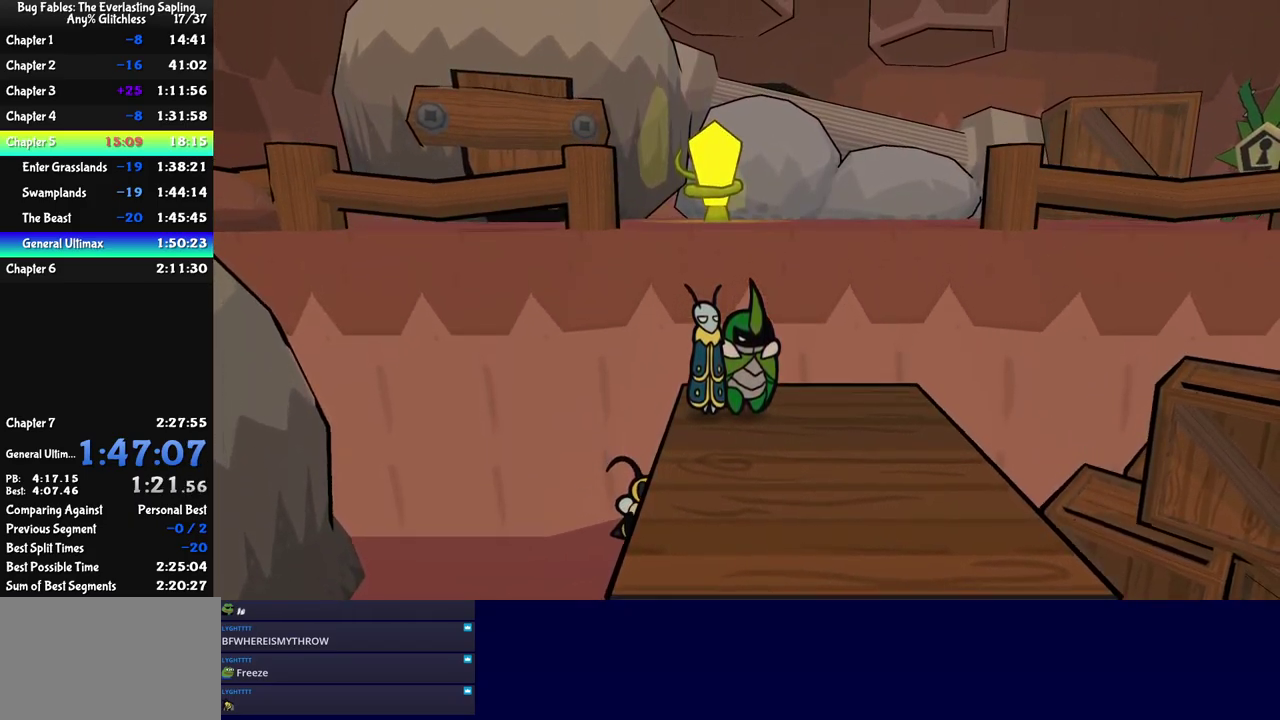
{"buttons": [], "left_stick": "center", "events": []}
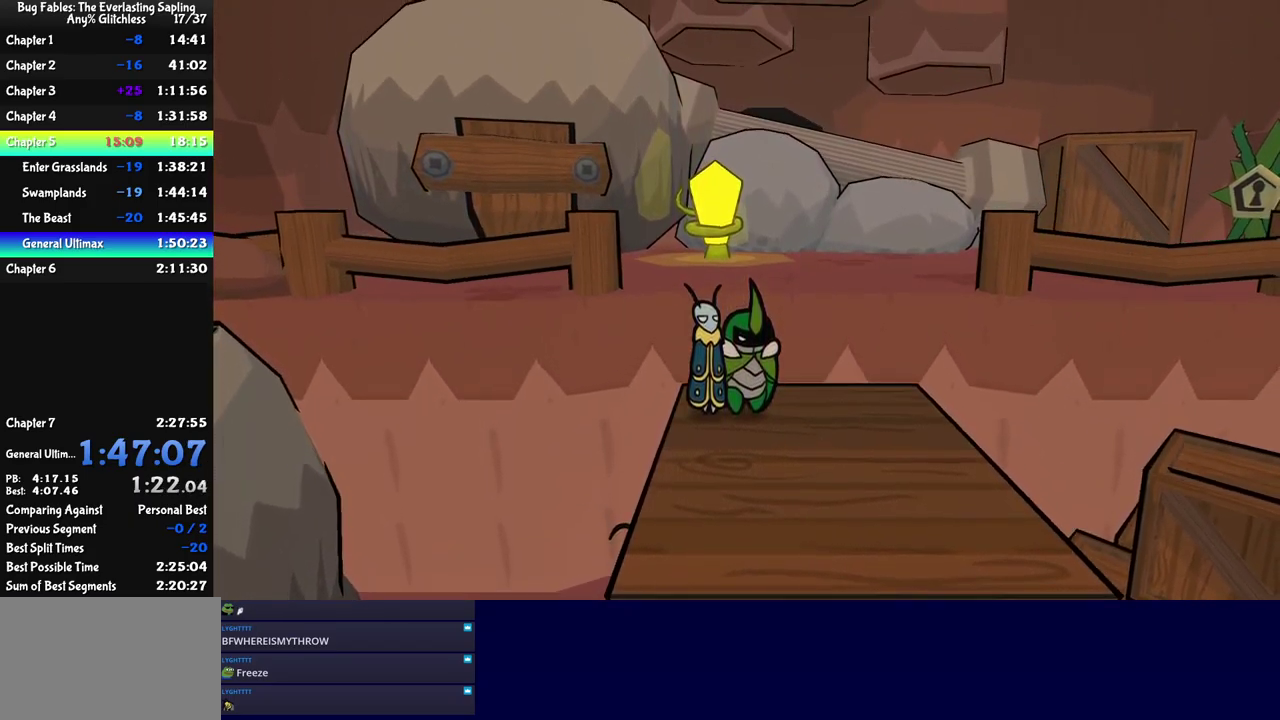
{"buttons": [], "left_stick": "up-left", "events": [[150, "left_stick", "up"], [250, "C_DOWN", "down"], [283, "C_RIGHT", "down"], [350, "C_RIGHT", "up"], [350, "left_stick", "up-left"], [400, "C_DOWN", "up"]]}
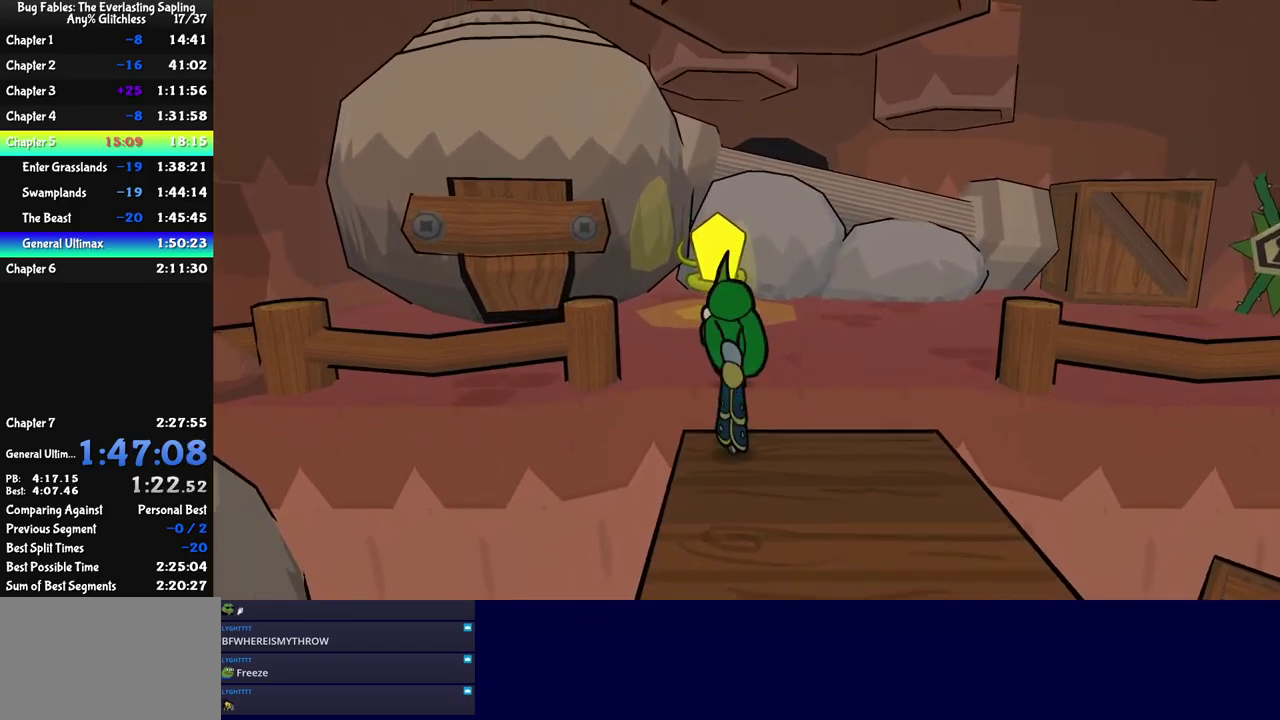
{"buttons": [], "left_stick": "left", "events": [[166, "C_RIGHT", "down"], [233, "C_RIGHT", "up"], [283, "C_RIGHT", "down"], [333, "C_RIGHT", "up"], [350, "left_stick", "left"]]}
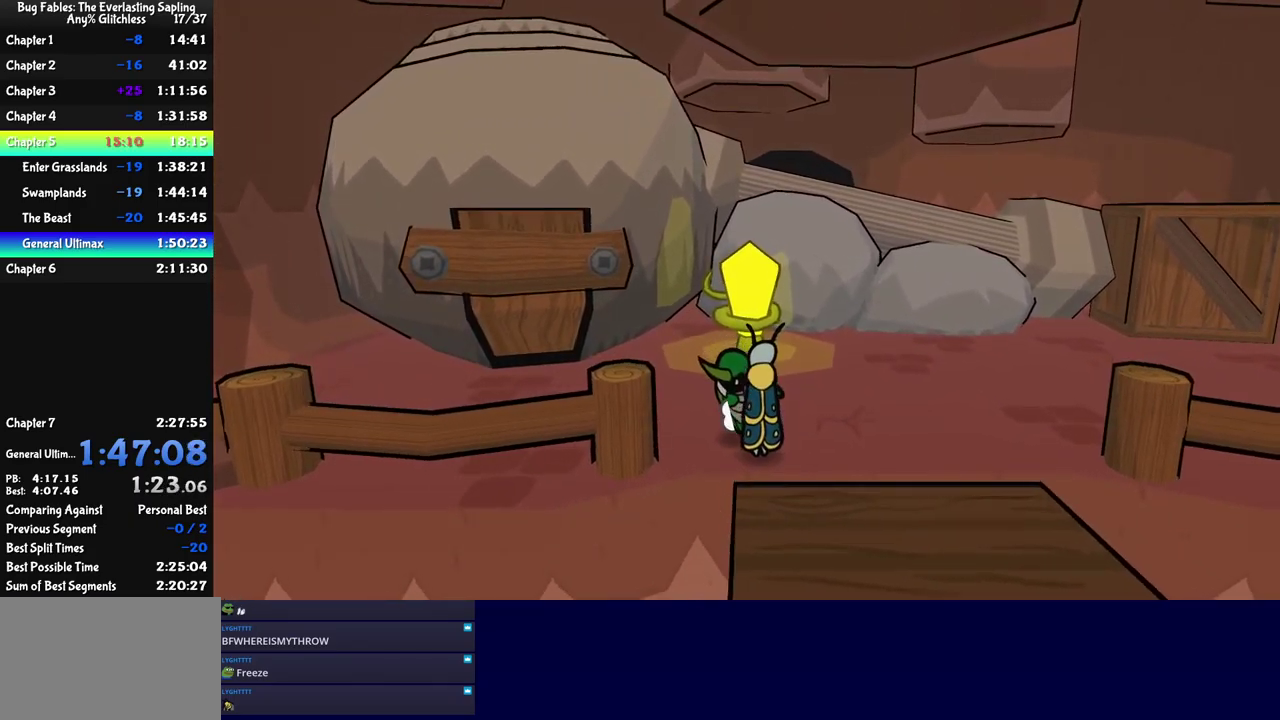
{"buttons": [], "left_stick": "left", "events": [[116, "left_stick", "down-left"], [416, "left_stick", "left"]]}
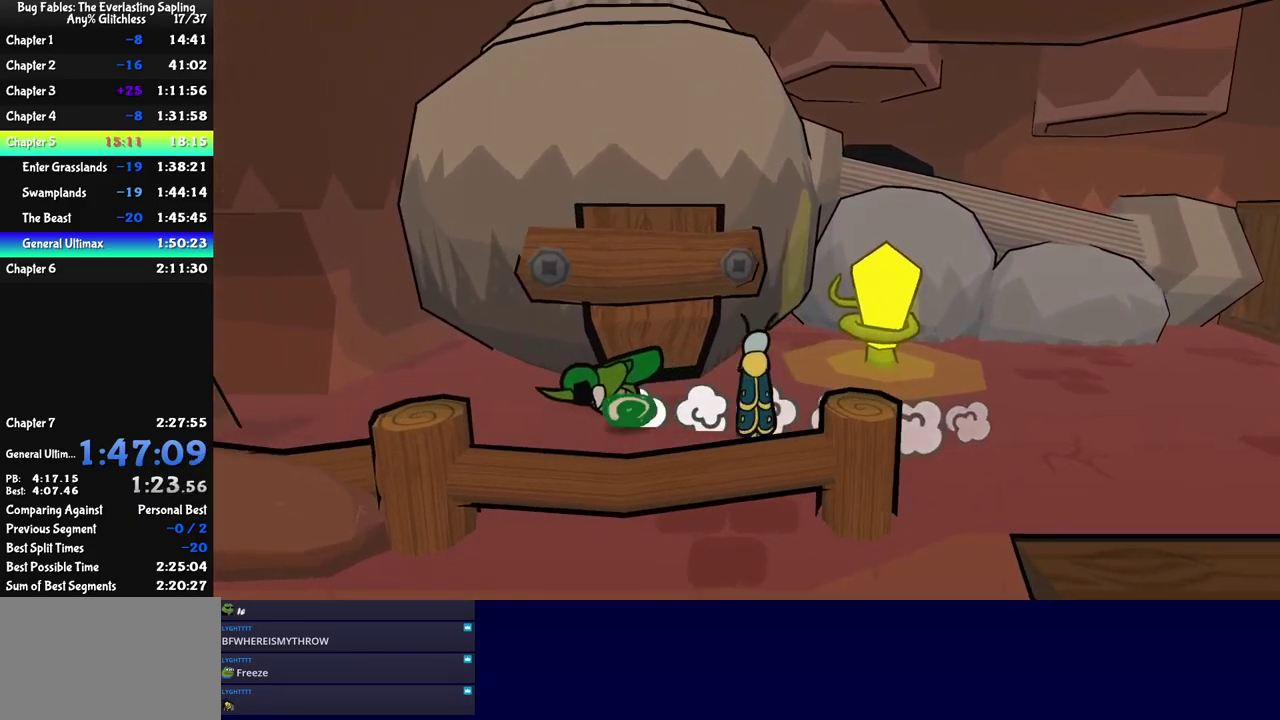
{"buttons": [], "left_stick": "up-left", "events": [[83, "left_stick", "up-left"]]}
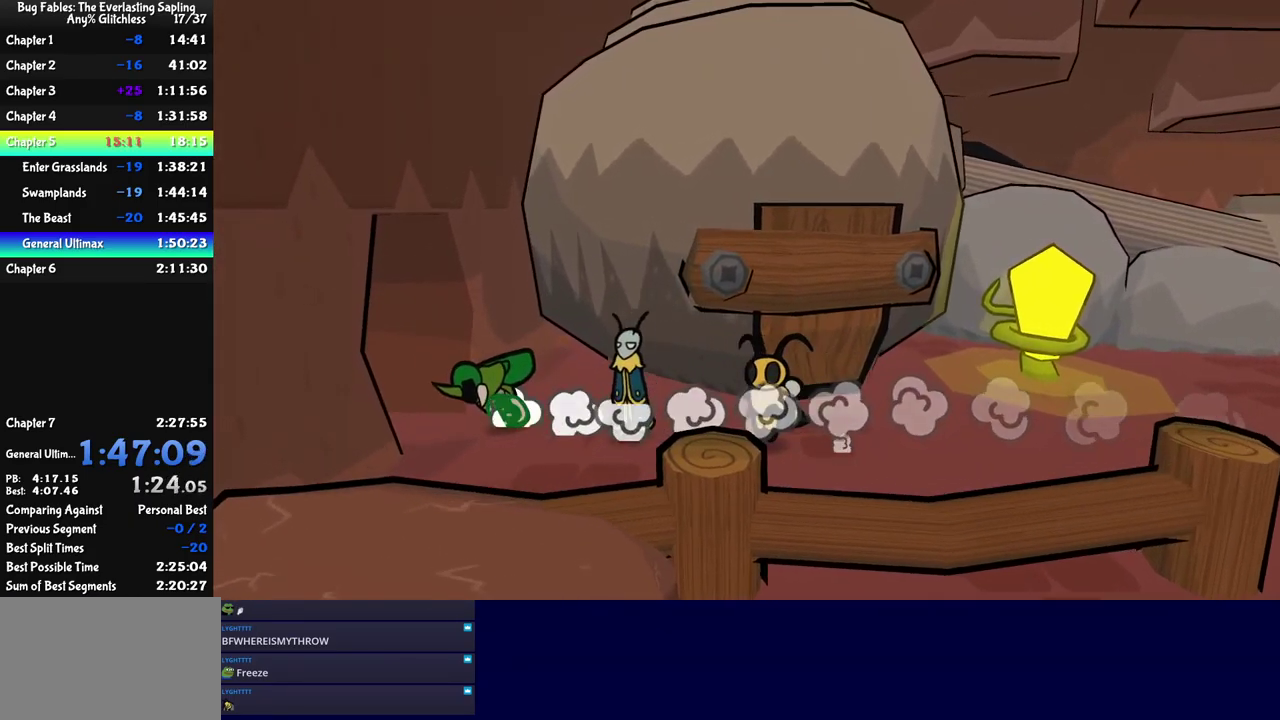
{"buttons": [], "left_stick": "down", "events": [[166, "left_stick", "center"], [466, "left_stick", "down"]]}
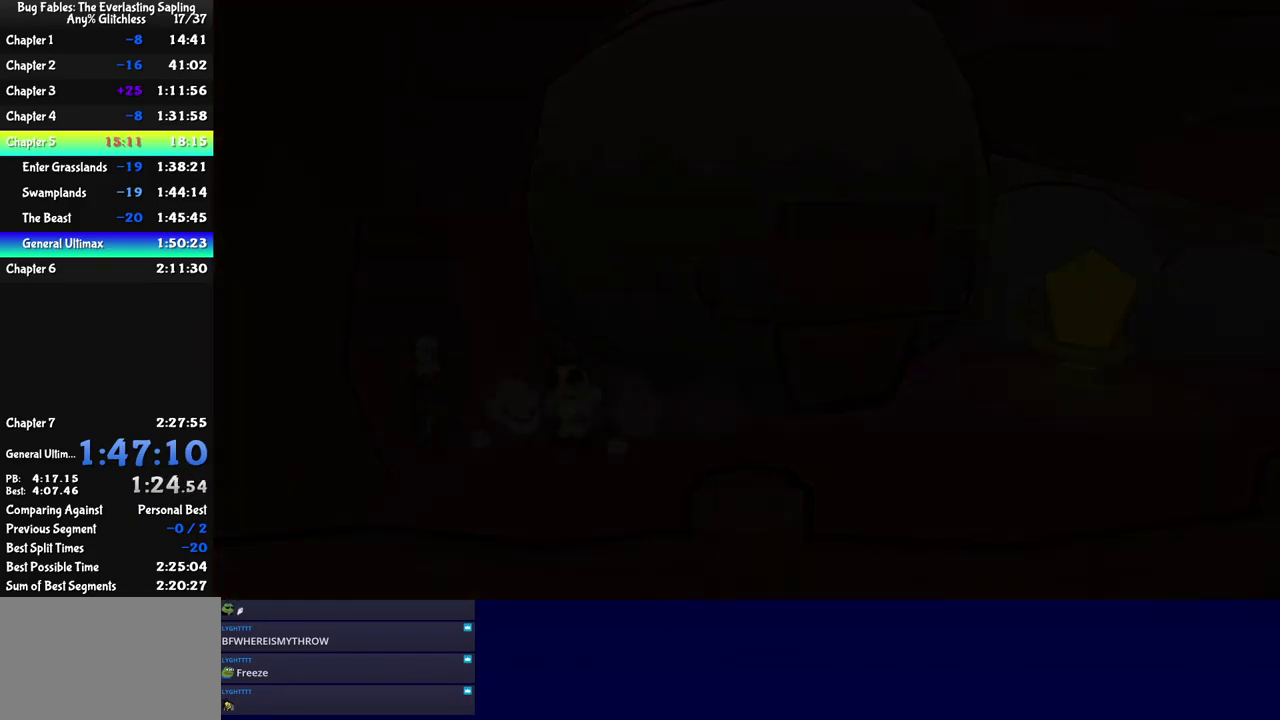
{"buttons": ["C_RIGHT"], "left_stick": "down", "events": [[450, "C_RIGHT", "down"]]}
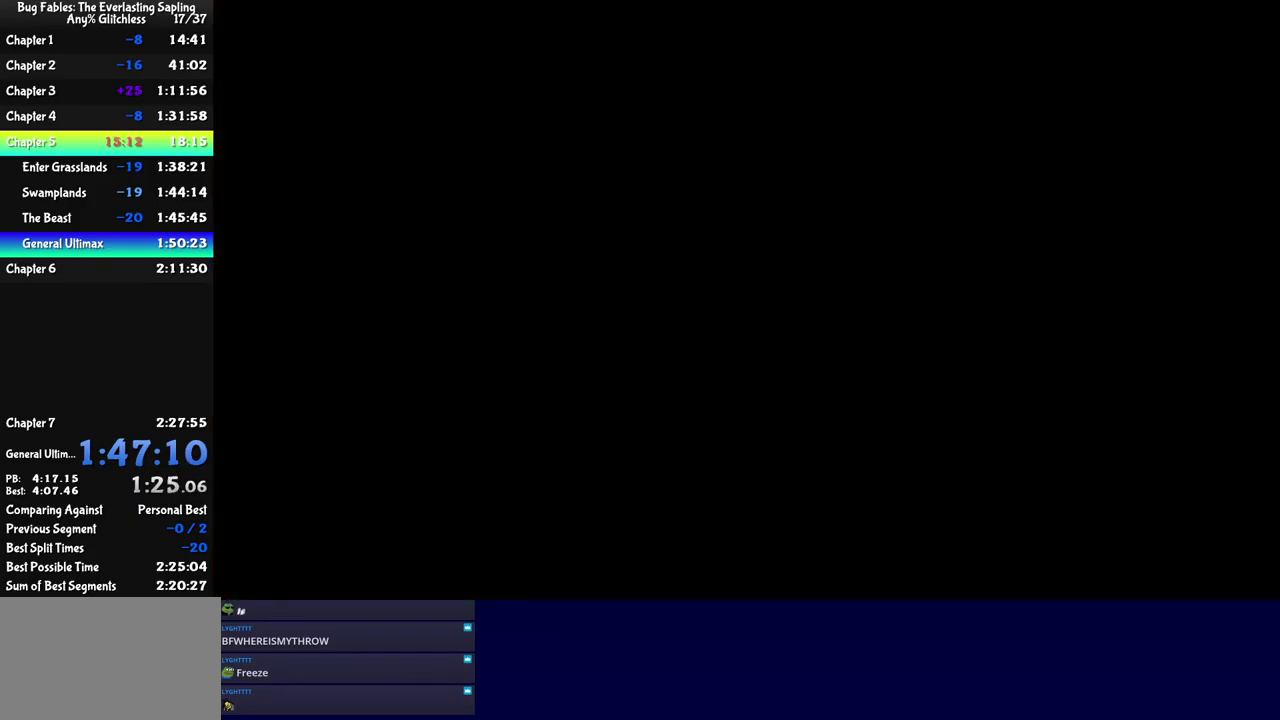
{"buttons": ["C_RIGHT"], "left_stick": "down", "events": [[16, "C_RIGHT", "up"], [83, "C_RIGHT", "down"], [133, "C_RIGHT", "up"], [200, "C_RIGHT", "down"], [250, "C_RIGHT", "up"], [316, "C_RIGHT", "down"], [400, "C_RIGHT", "up"], [450, "C_RIGHT", "down"]]}